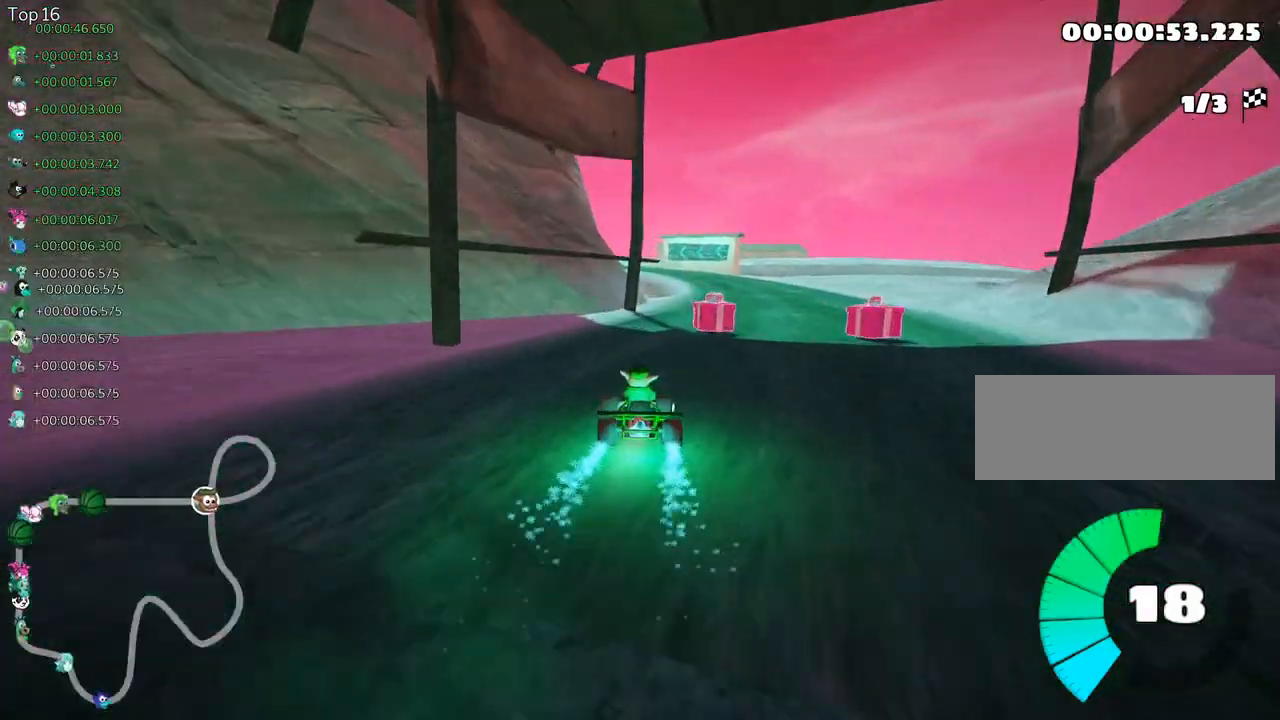
Gameplay with keyboard; each line is a JSON object with the keys held at the frame after it. "events" lists presses ("down") and releases ("up") of "down", "fire", "left", "look", "nitro", "right", "skid" and "up" between this image and that frame as [ms after this image, input, new state], when the widget could be followed in between. No other keys are recorded. Mouse input is not recorded. Key names are as the overlay labels them; some are game actions (e.g. jump) rather than physical keys.
{"keys": ["left", "skid", "up"], "events": [[100, "right", "down"], [417, "right", "up"], [467, "left", "down"], [467, "skid", "down"]]}
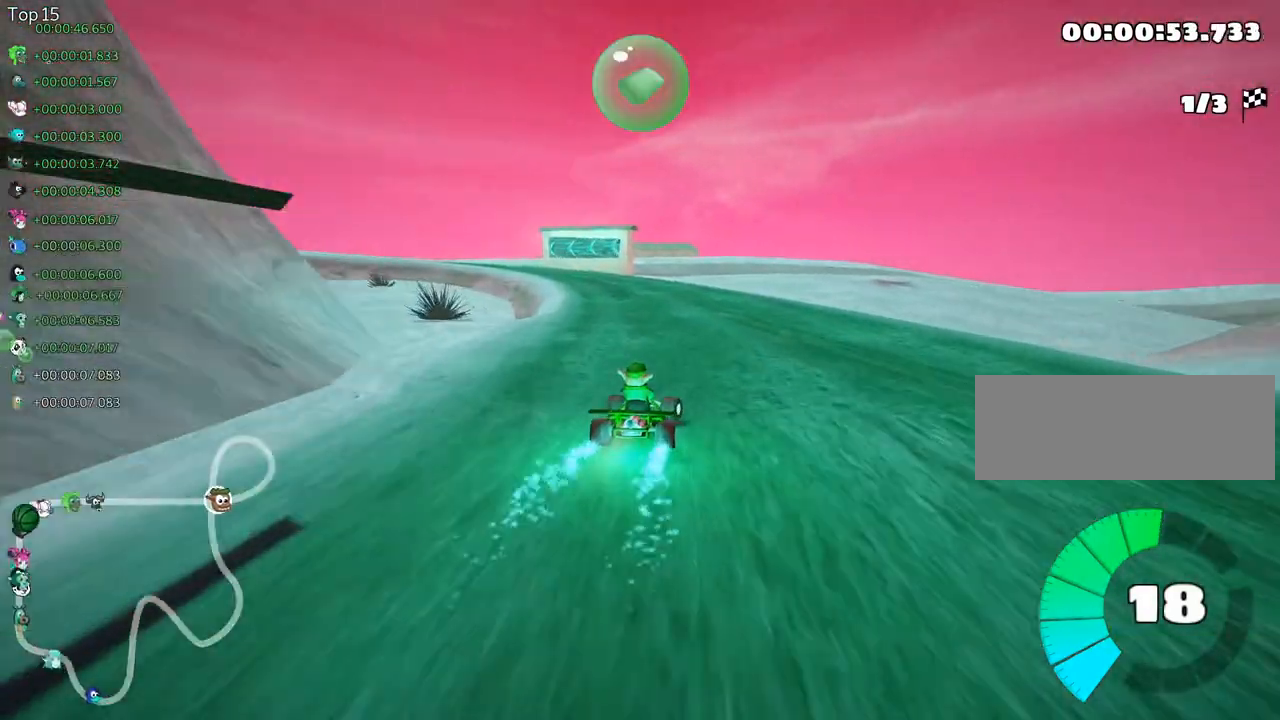
{"keys": ["fire", "right", "skid", "up"], "events": [[150, "left", "up"], [167, "right", "down"], [333, "fire", "down"]]}
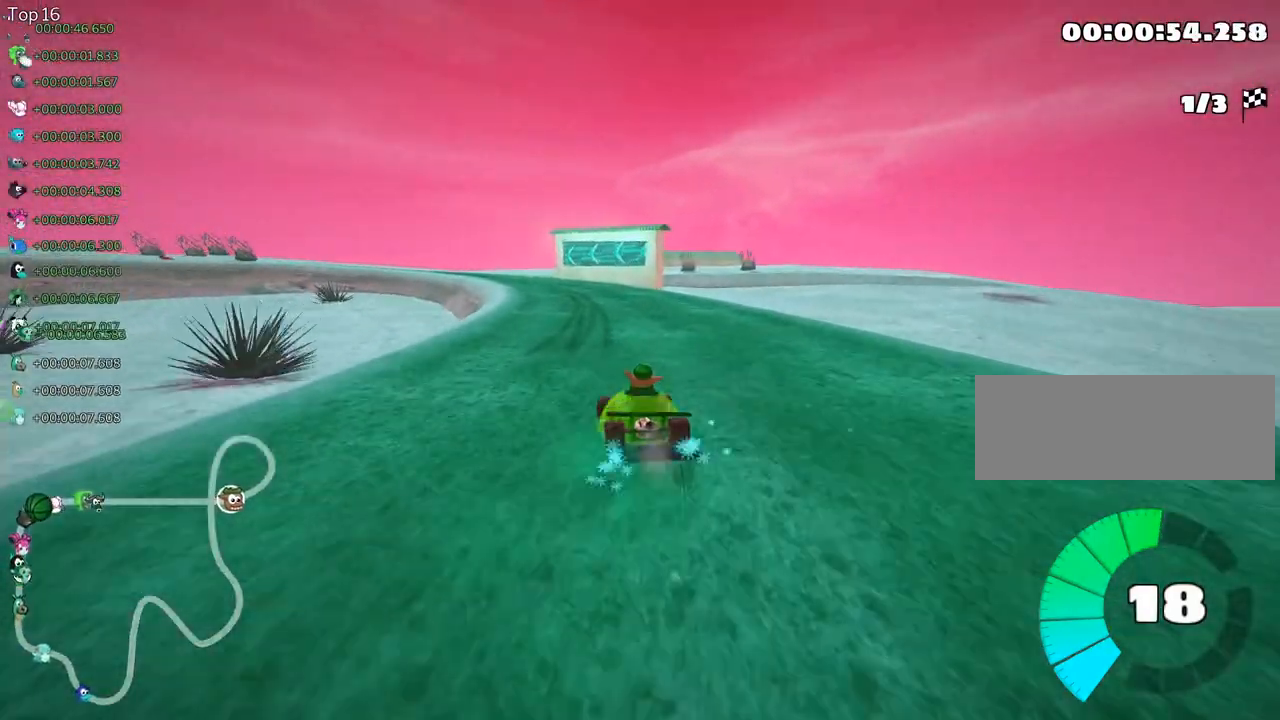
{"keys": ["right", "skid", "up"], "events": [[100, "fire", "up"], [200, "left", "down"], [250, "right", "up"], [383, "right", "down"], [433, "left", "up"]]}
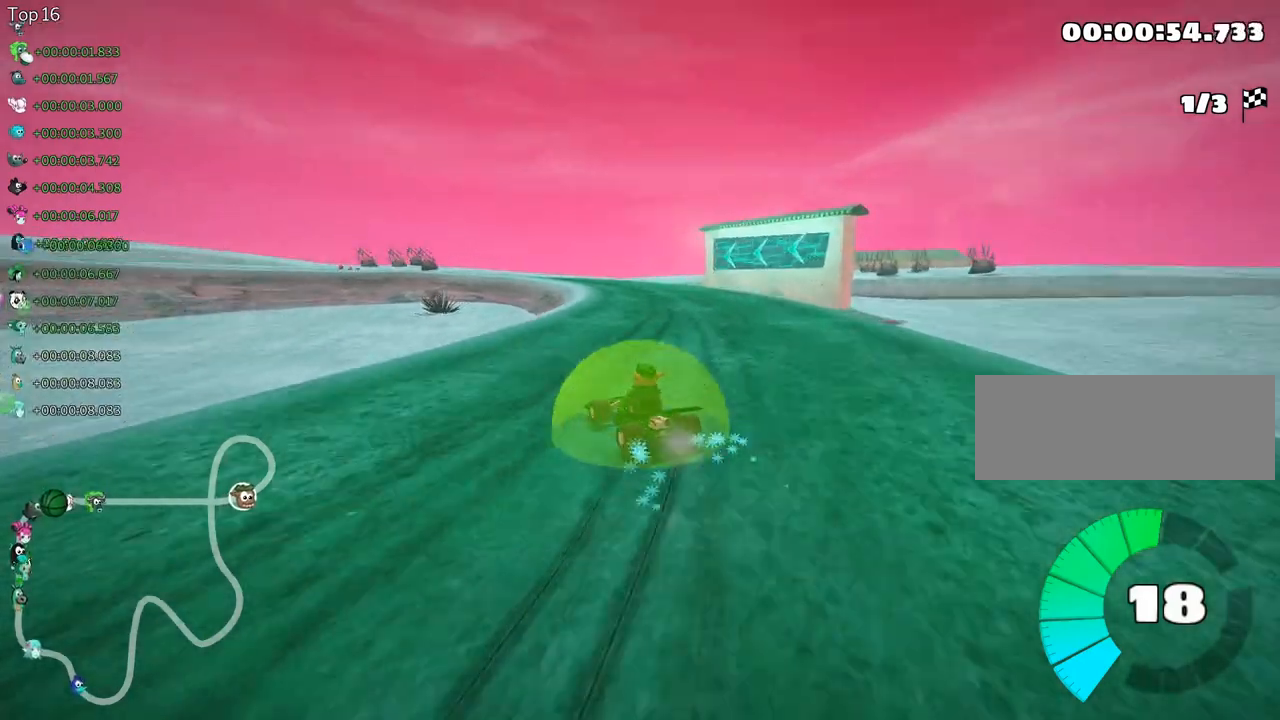
{"keys": ["left", "right", "skid", "up"], "events": [[333, "left", "down"], [433, "right", "up"], [500, "right", "down"]]}
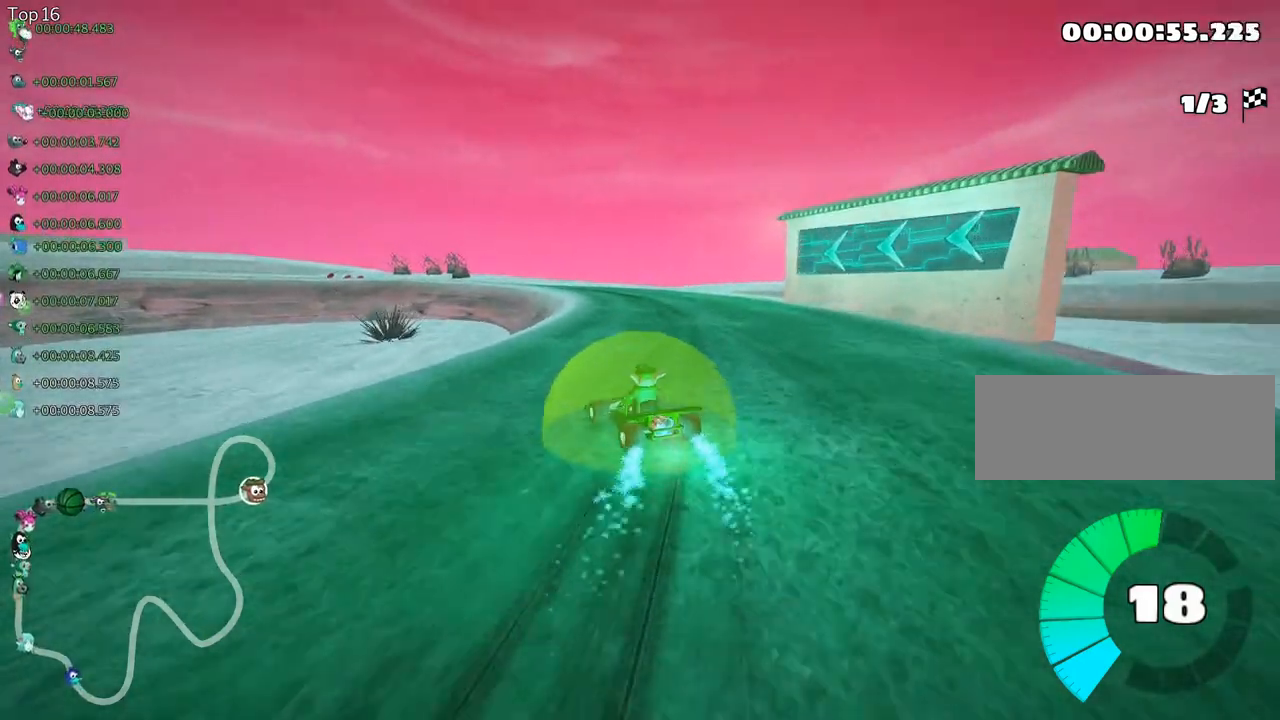
{"keys": ["left", "skid", "up"], "events": [[17, "left", "up"], [450, "right", "up"], [467, "left", "down"]]}
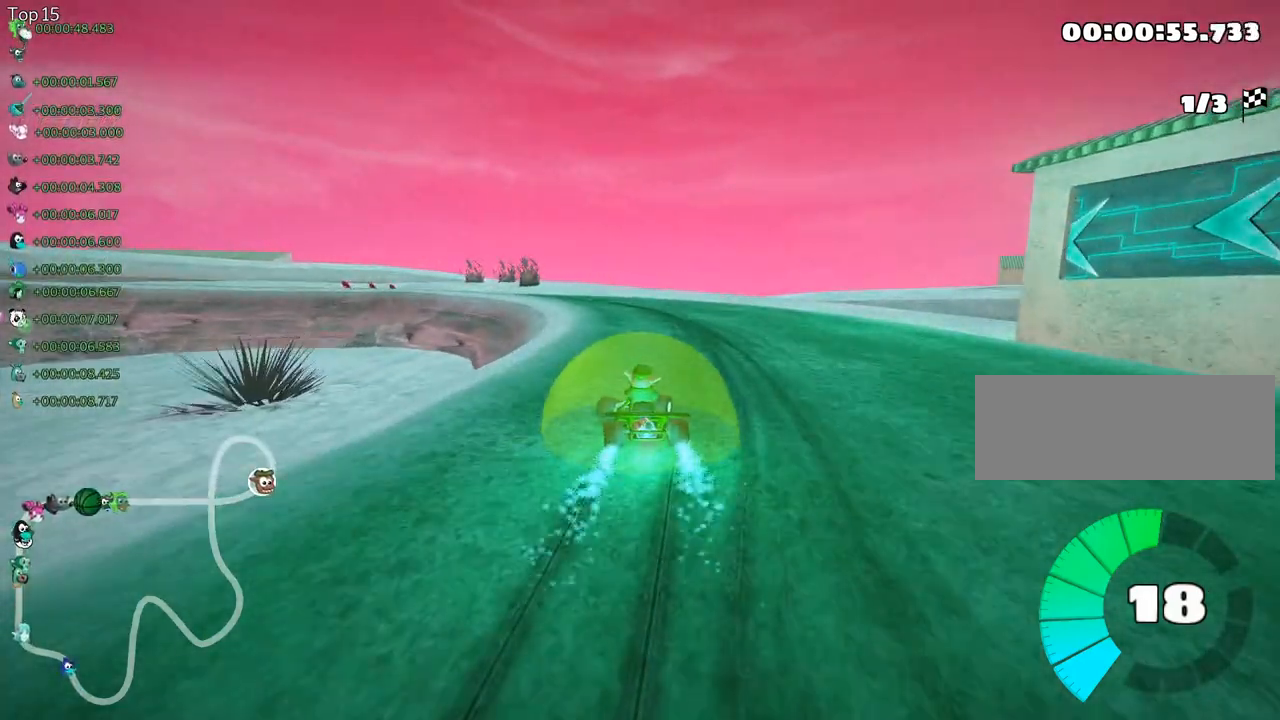
{"keys": ["left", "skid", "up"], "events": [[300, "left", "up"], [400, "left", "down"]]}
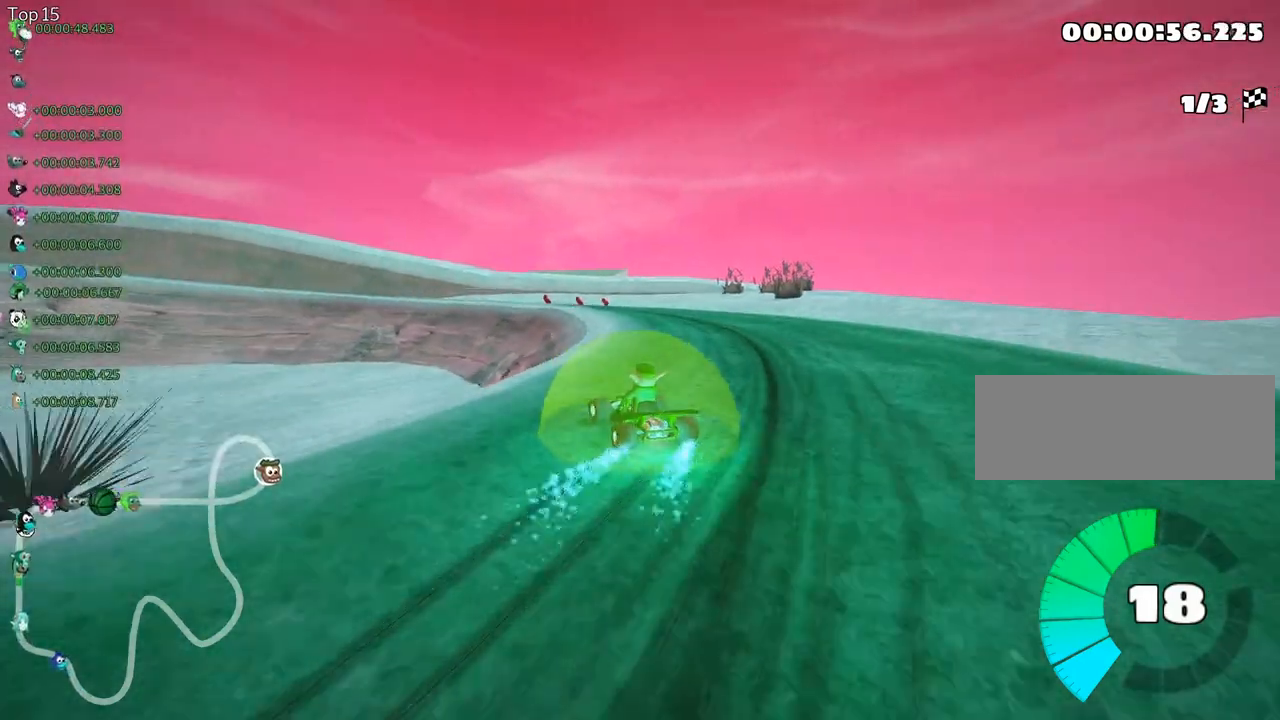
{"keys": ["skid", "up"], "events": [[317, "left", "up"]]}
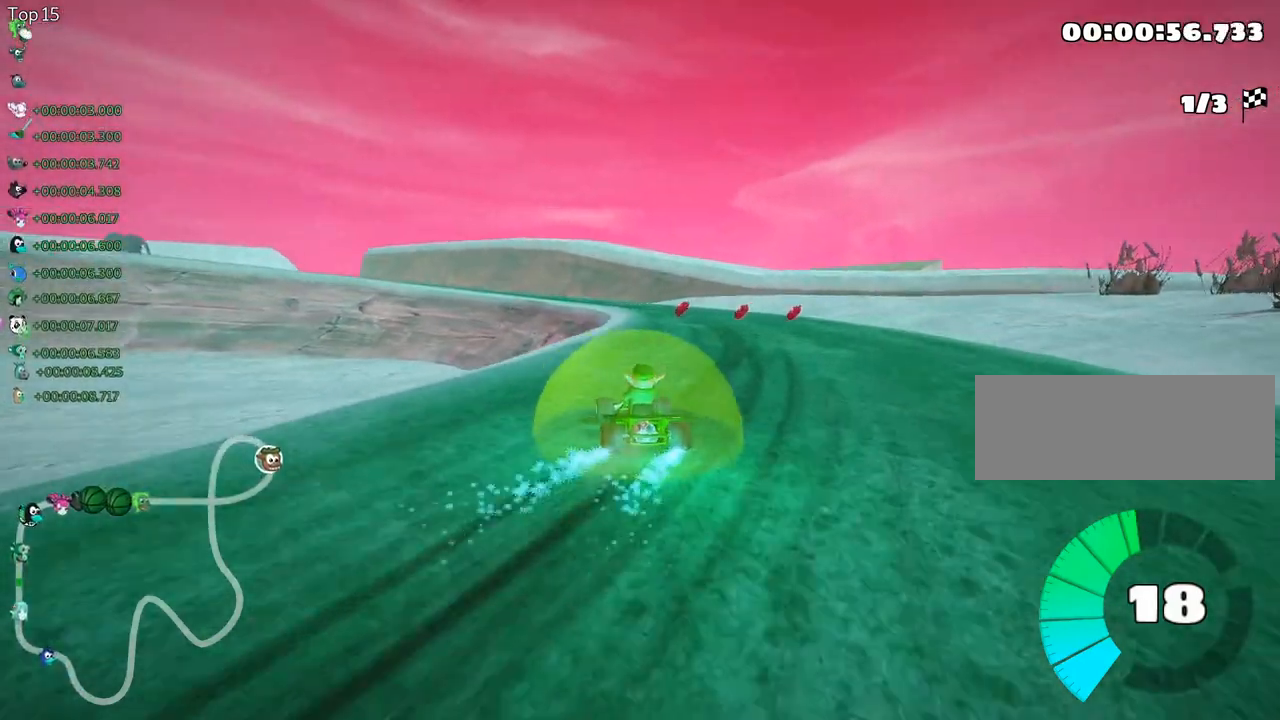
{"keys": ["right", "up"], "events": [[200, "left", "down"], [200, "skid", "up"], [400, "left", "up"], [483, "right", "down"]]}
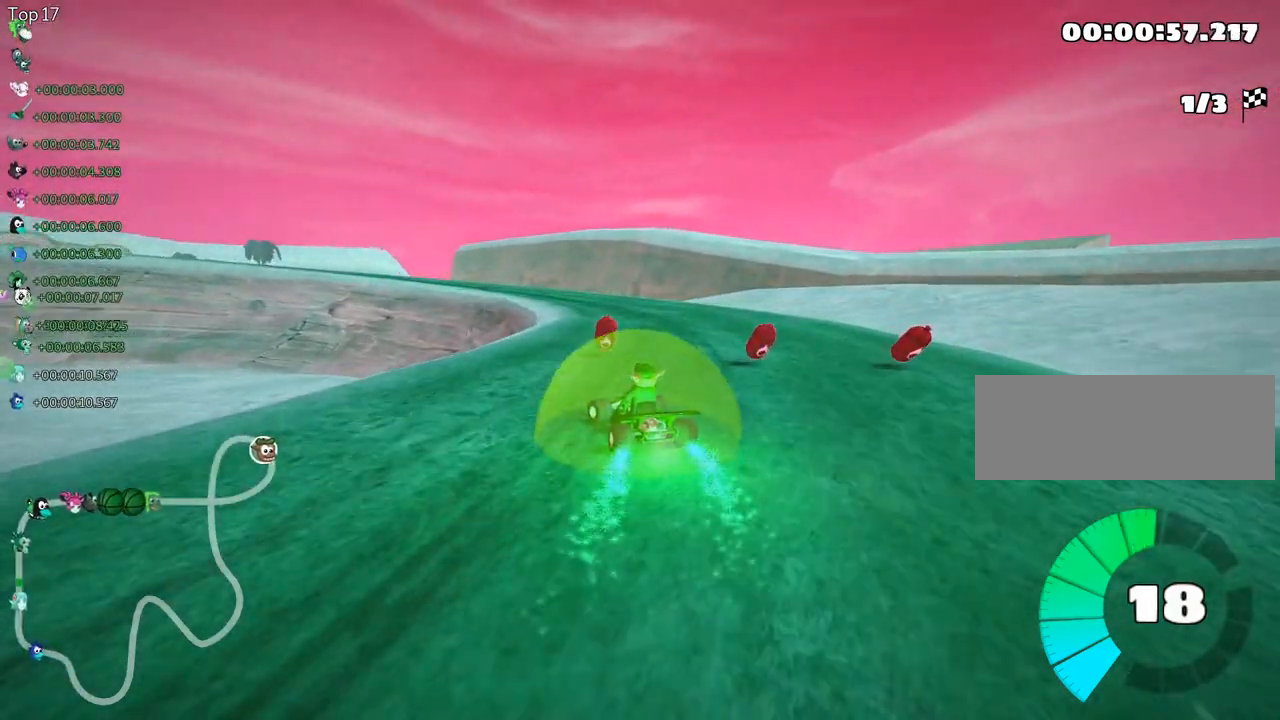
{"keys": ["left", "skid", "up"], "events": [[217, "right", "up"], [250, "left", "down"], [283, "skid", "down"]]}
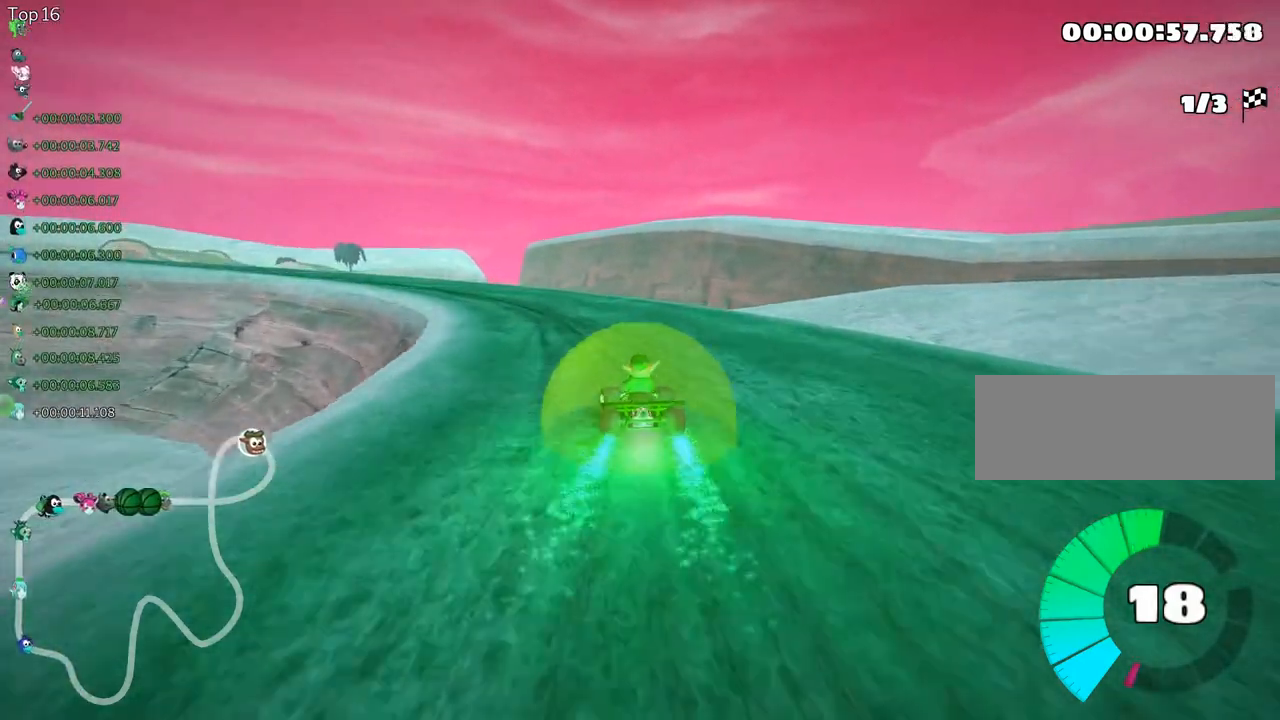
{"keys": ["left", "skid", "up"], "events": [[183, "nitro", "down"], [367, "nitro", "up"]]}
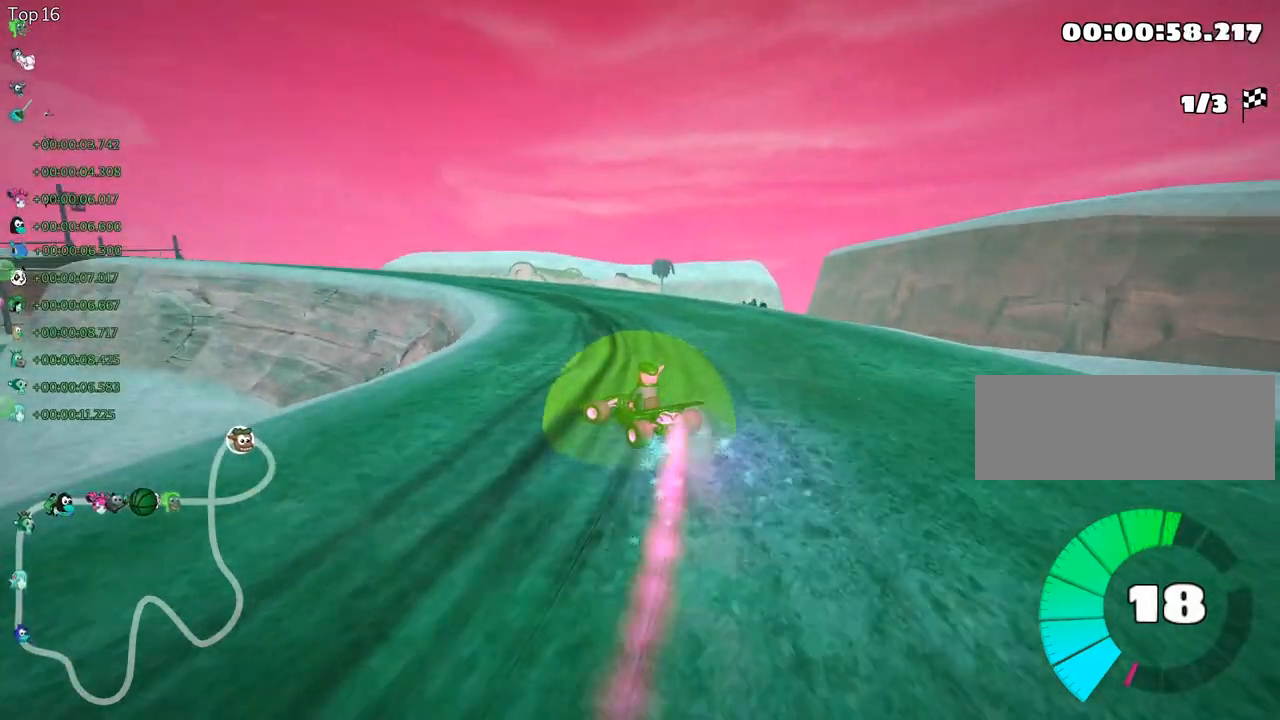
{"keys": ["left", "right", "skid", "up"], "events": [[483, "right", "down"]]}
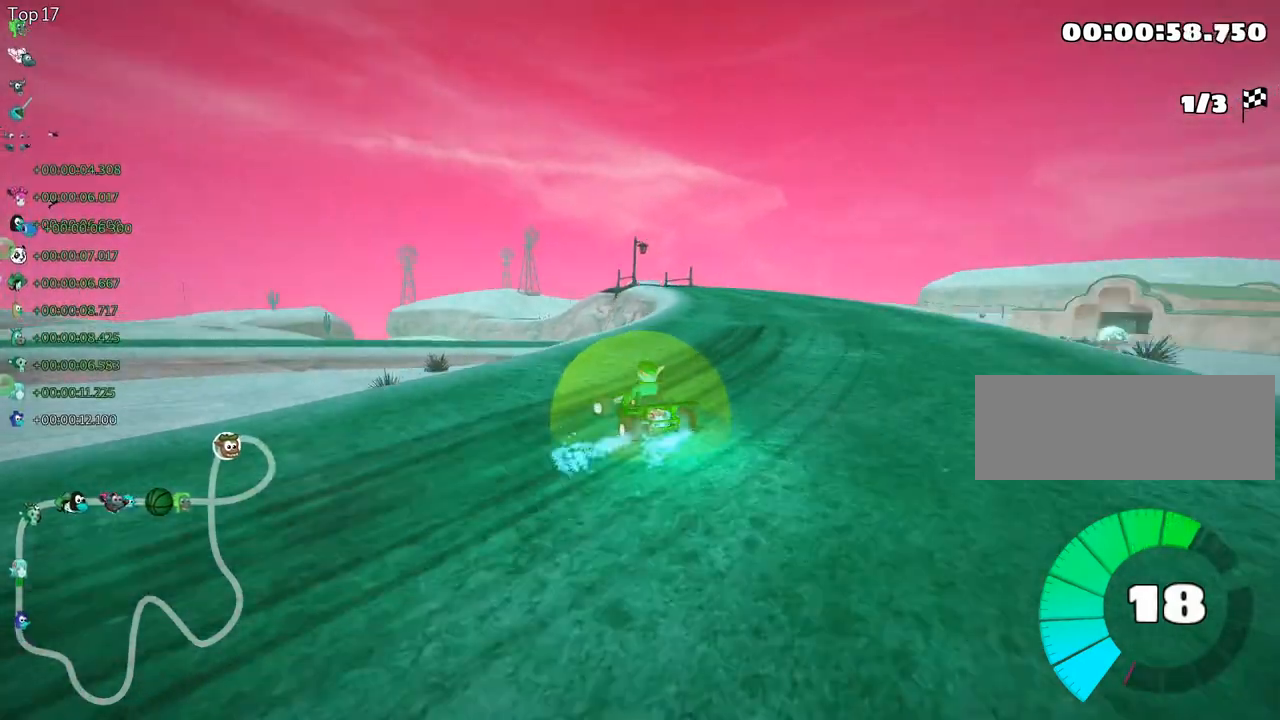
{"keys": ["right", "skid", "up"], "events": [[50, "left", "up"]]}
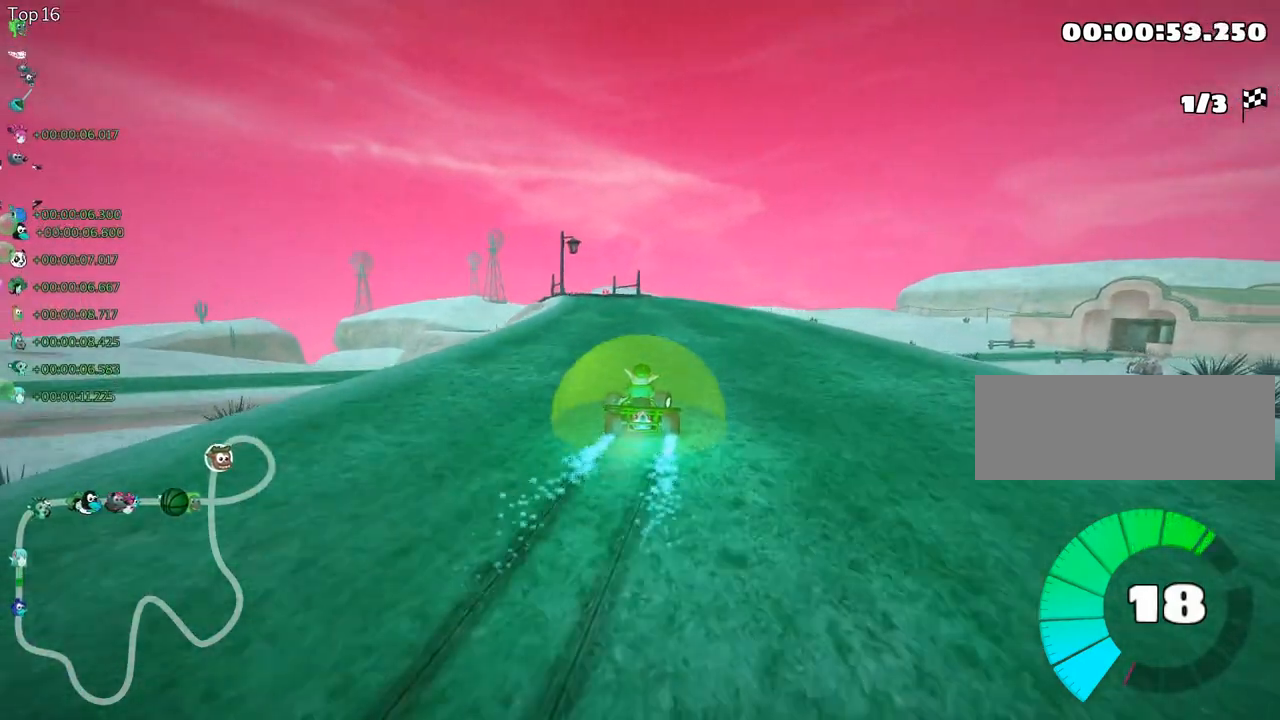
{"keys": ["skid", "up"], "events": [[33, "right", "up"], [117, "right", "down"], [500, "right", "up"]]}
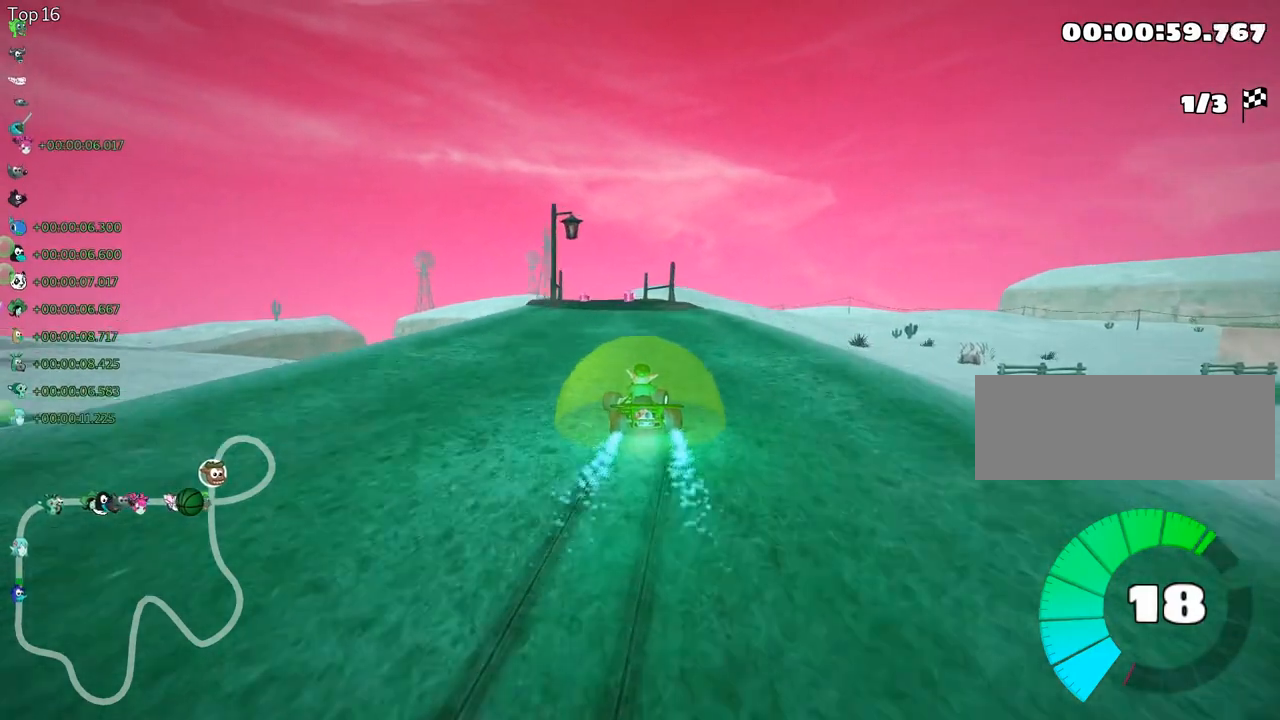
{"keys": ["right", "skid", "up"], "events": [[233, "right", "down"]]}
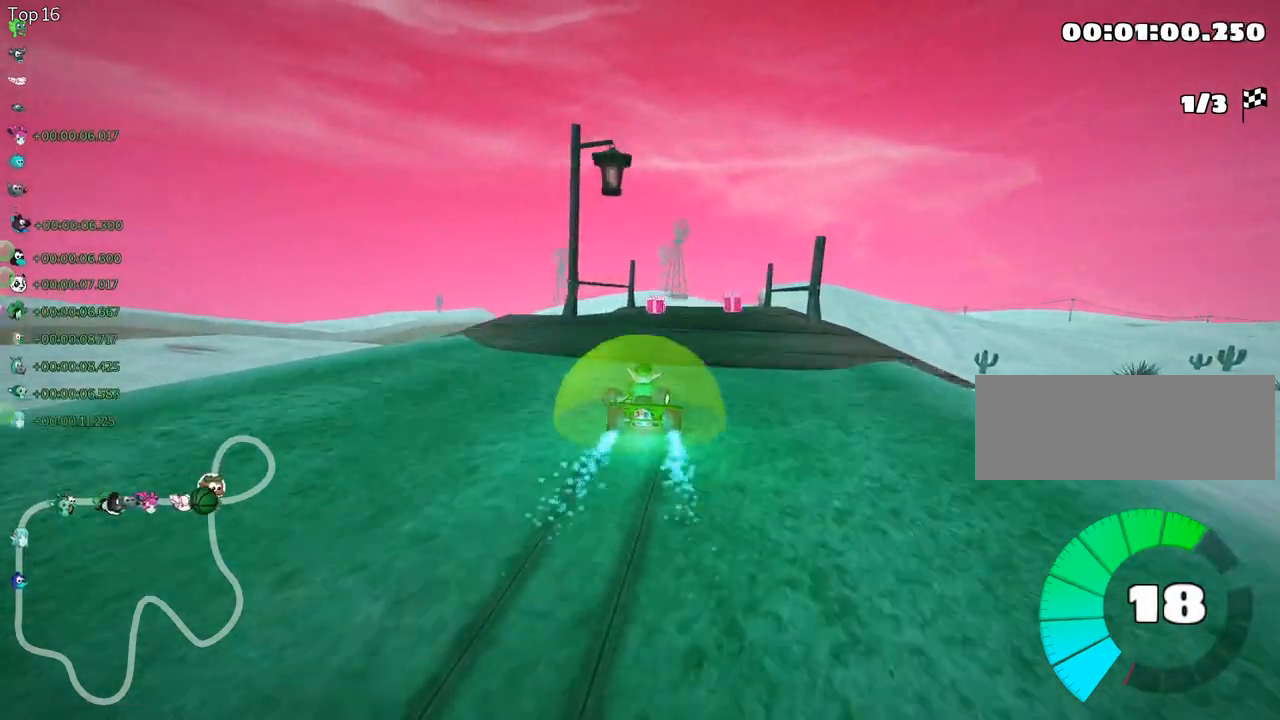
{"keys": ["right", "up"], "events": [[500, "skid", "up"]]}
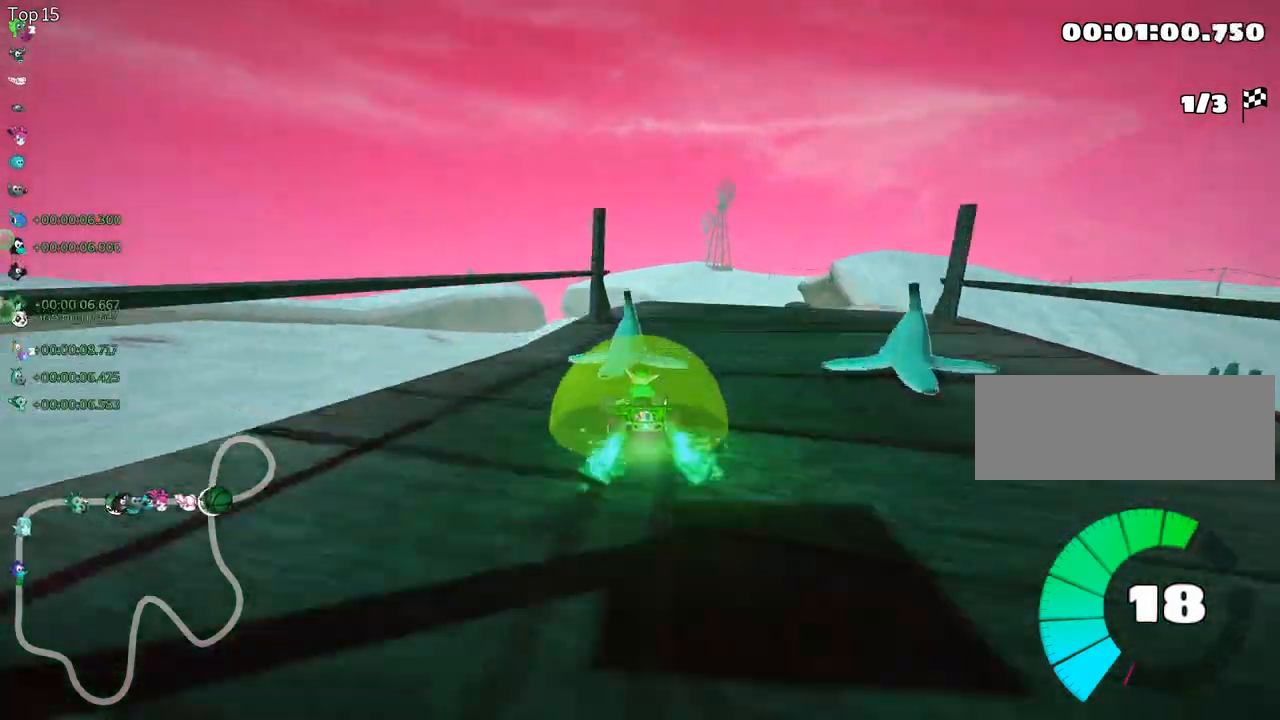
{"keys": ["up"], "events": [[133, "nitro", "down"], [267, "right", "up"], [317, "nitro", "up"]]}
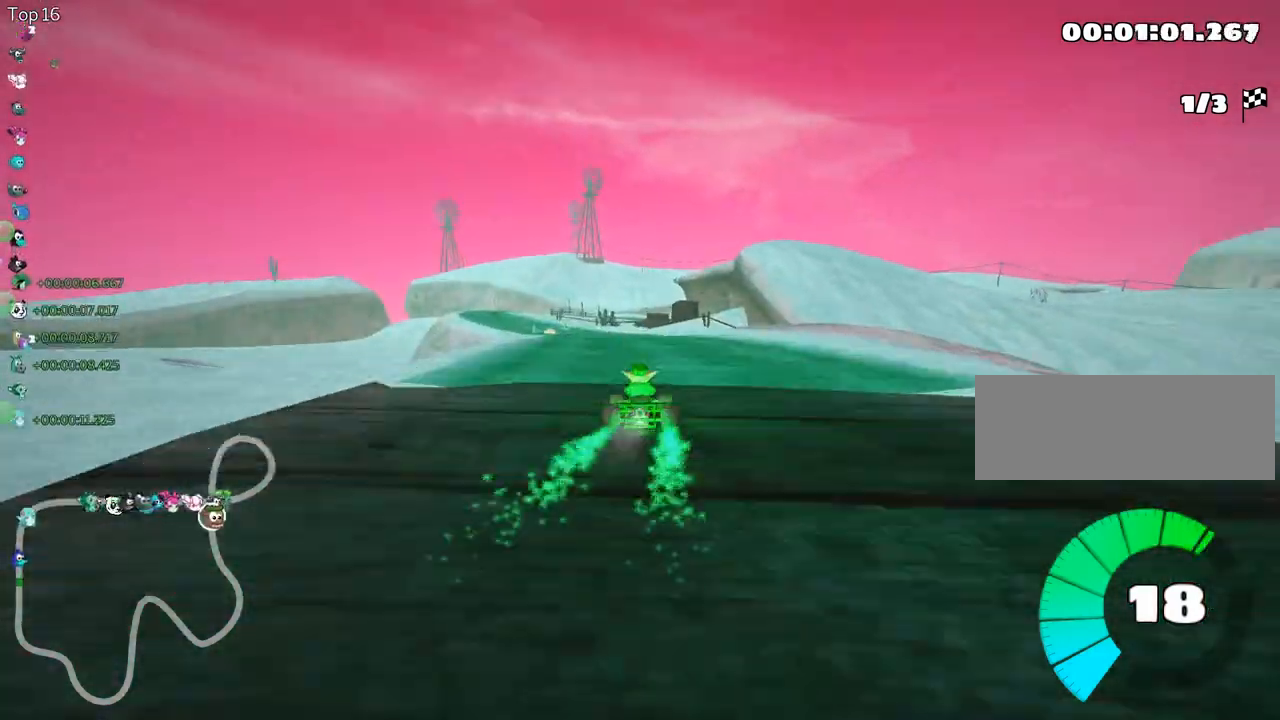
{"keys": ["left", "right", "skid", "up"], "events": [[333, "left", "down"], [333, "skid", "down"], [450, "right", "down"]]}
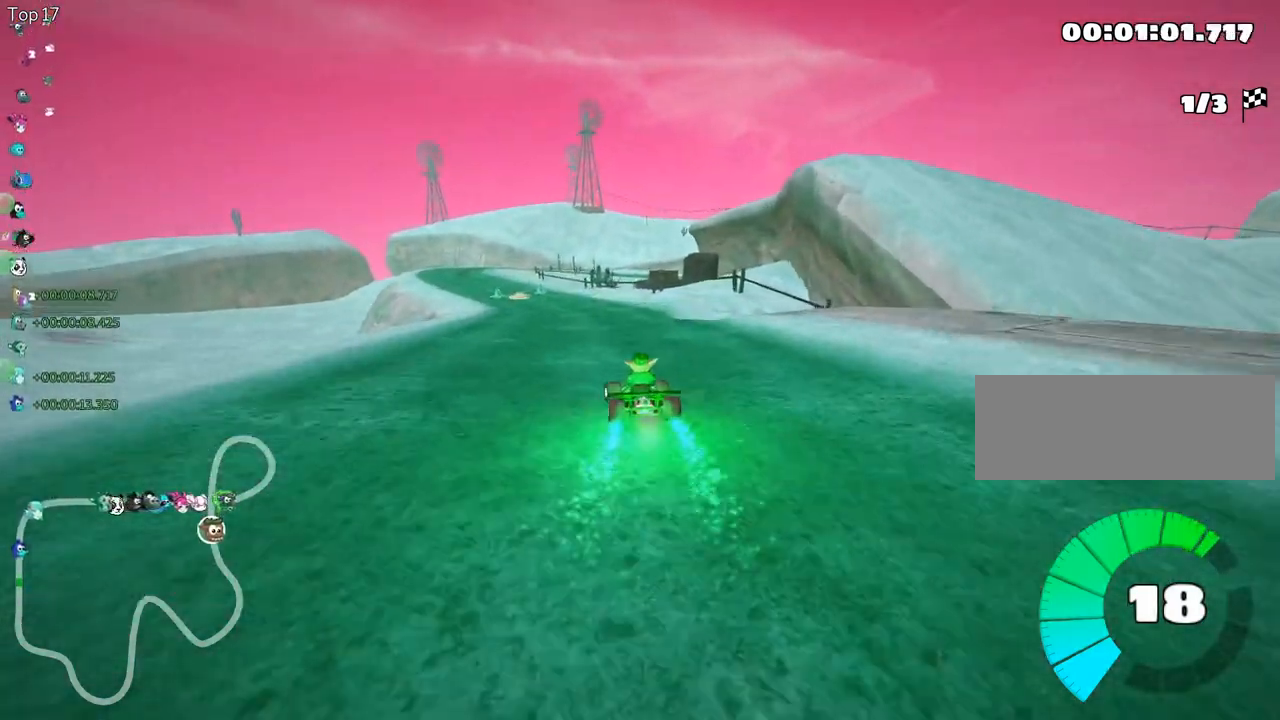
{"keys": ["left", "skid", "up"], "events": [[17, "left", "up"], [383, "right", "up"], [433, "left", "down"]]}
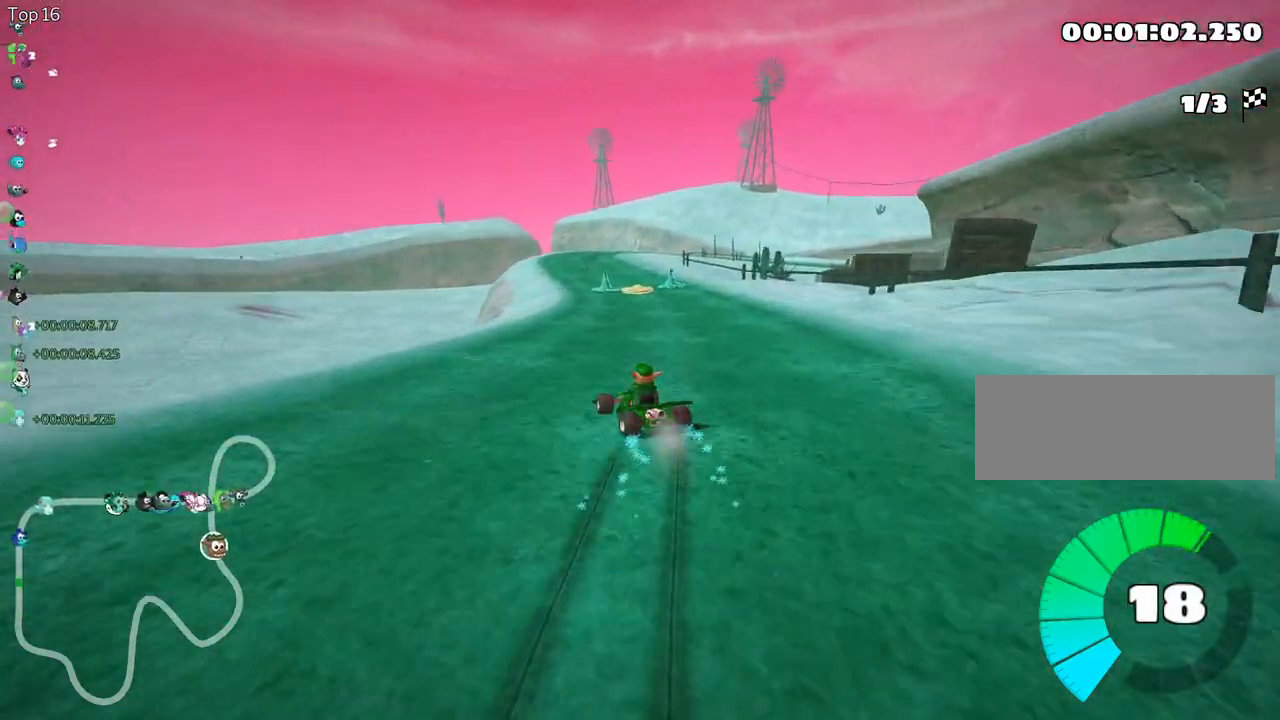
{"keys": ["right", "up"], "events": [[167, "left", "up"], [183, "right", "down"], [500, "skid", "up"]]}
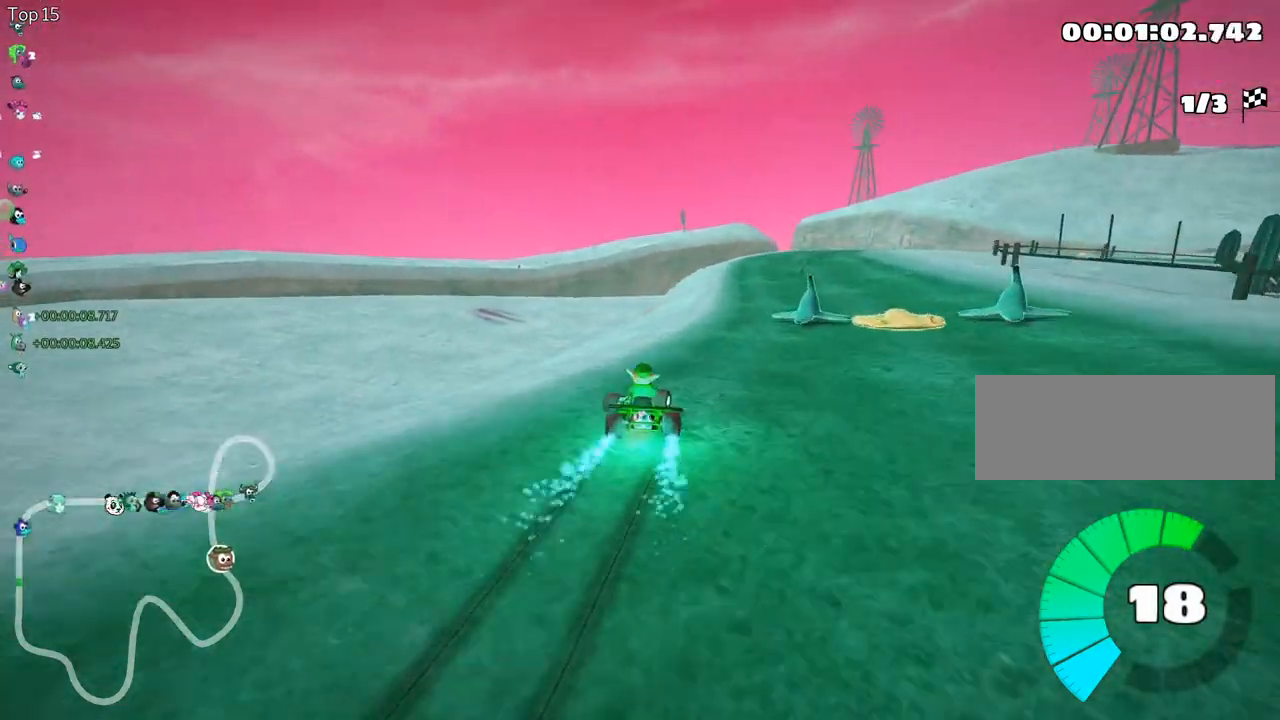
{"keys": ["up"], "events": [[83, "nitro", "down"], [300, "nitro", "up"], [350, "right", "up"]]}
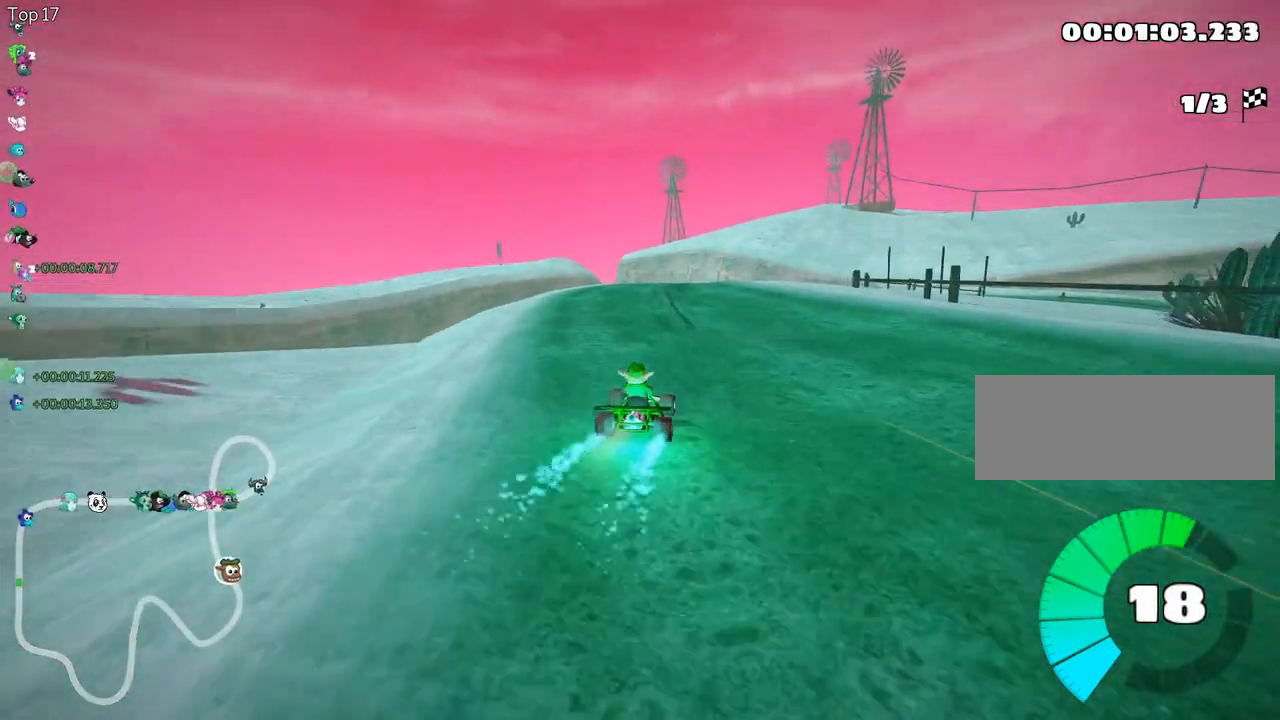
{"keys": ["right", "skid", "up"], "events": [[17, "left", "down"], [267, "left", "up"], [317, "right", "down"], [317, "skid", "down"]]}
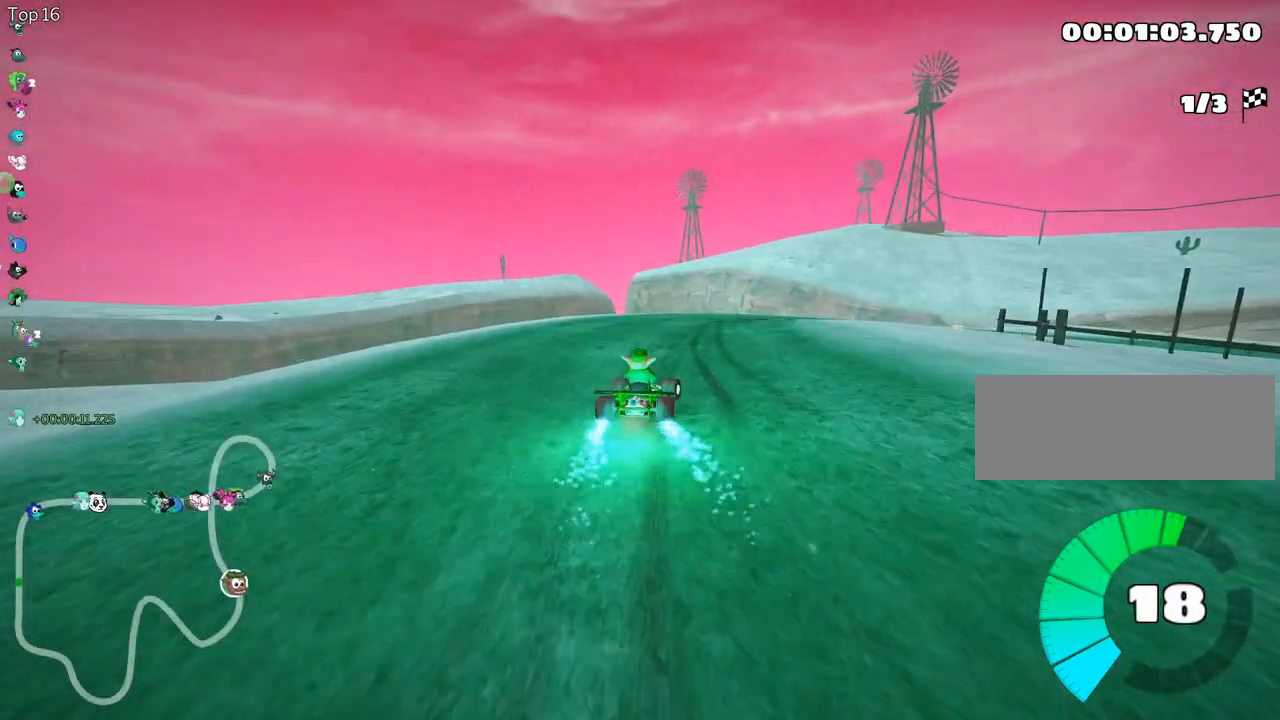
{"keys": ["right", "skid", "up"], "events": [[150, "left", "down"], [183, "right", "up"], [383, "right", "down"], [417, "left", "up"]]}
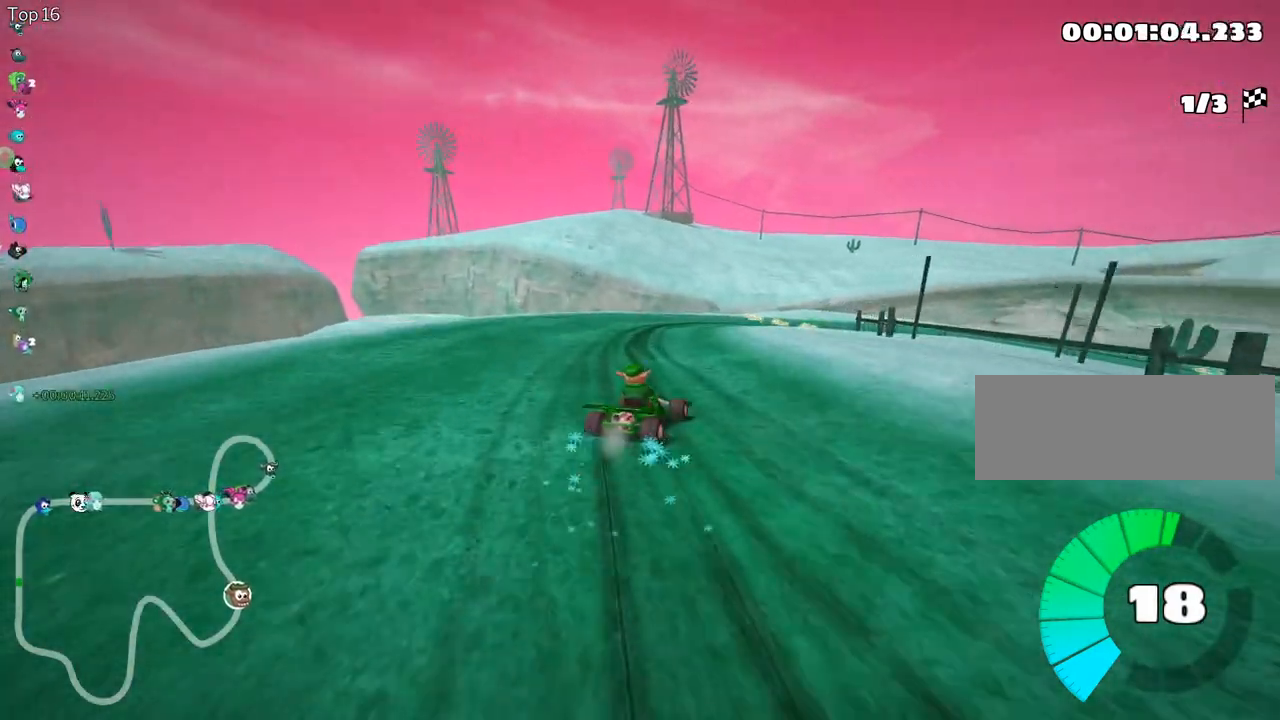
{"keys": ["left", "skid", "up"], "events": [[117, "left", "down"], [117, "right", "up"], [367, "left", "up"], [483, "left", "down"]]}
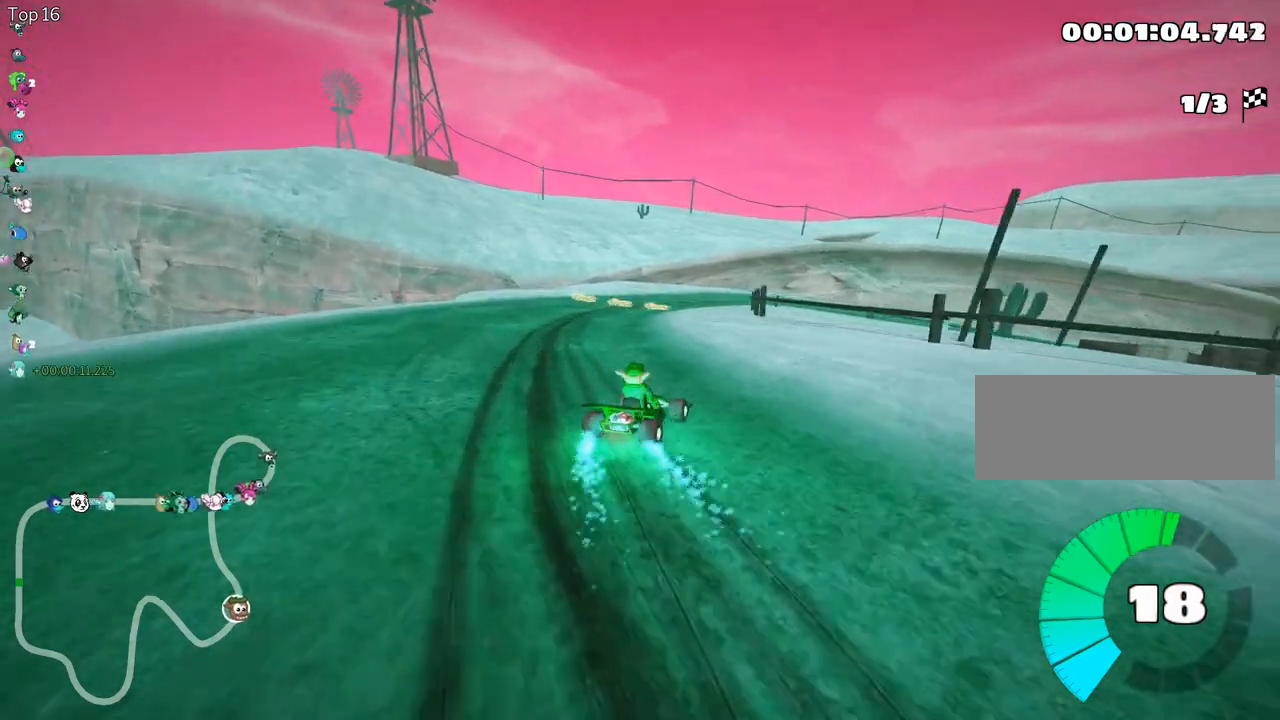
{"keys": ["skid", "up"], "events": [[233, "left", "up"]]}
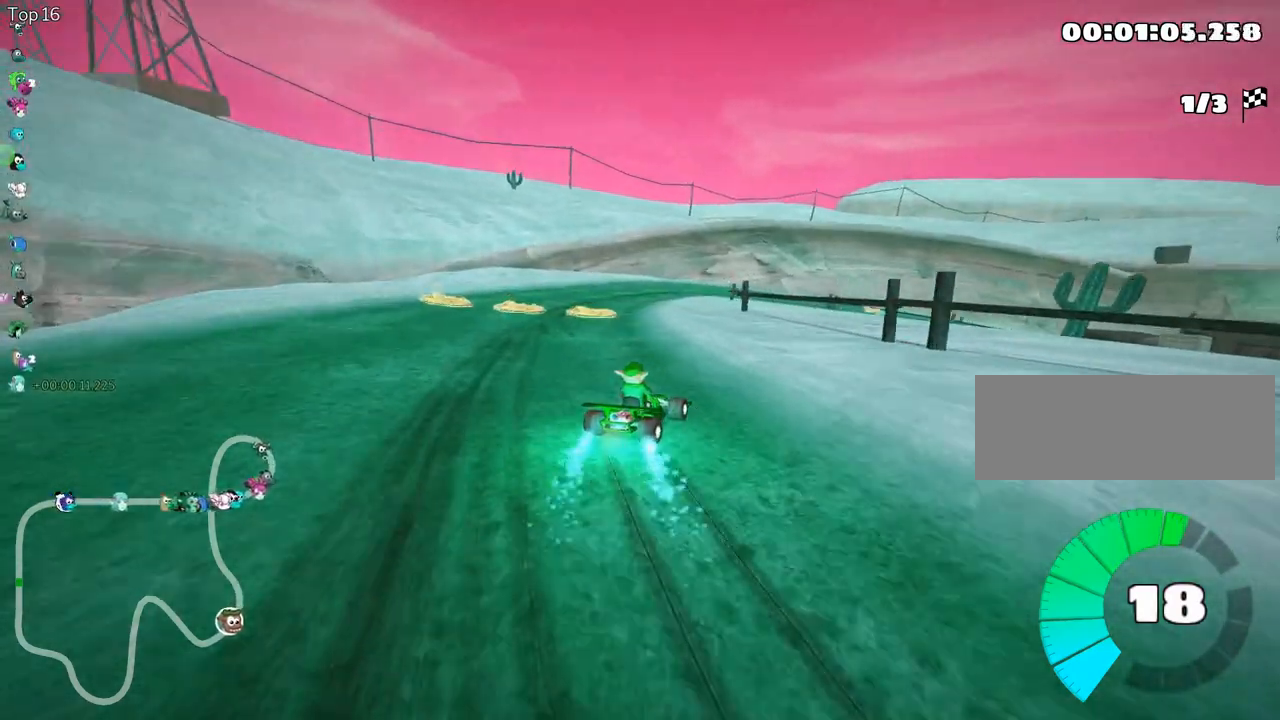
{"keys": ["left", "skid", "up"], "events": [[133, "left", "down"]]}
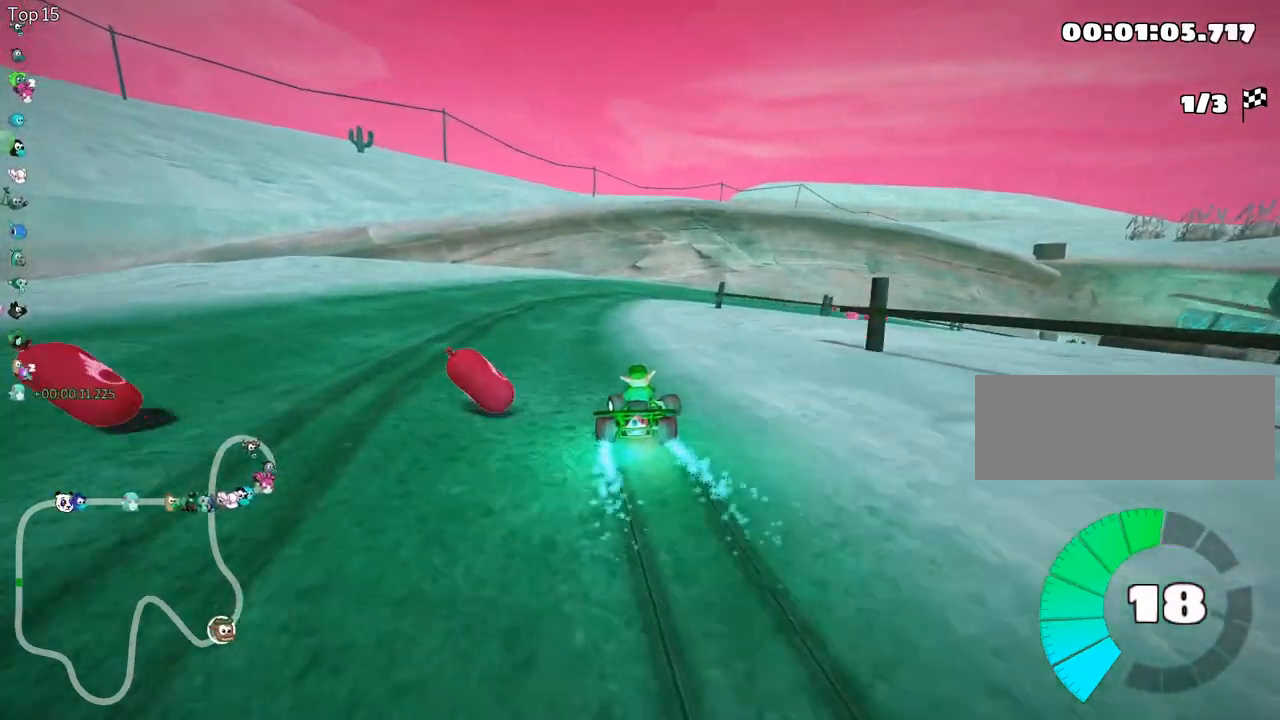
{"keys": ["right", "skid", "up"], "events": [[233, "right", "down"], [300, "left", "up"]]}
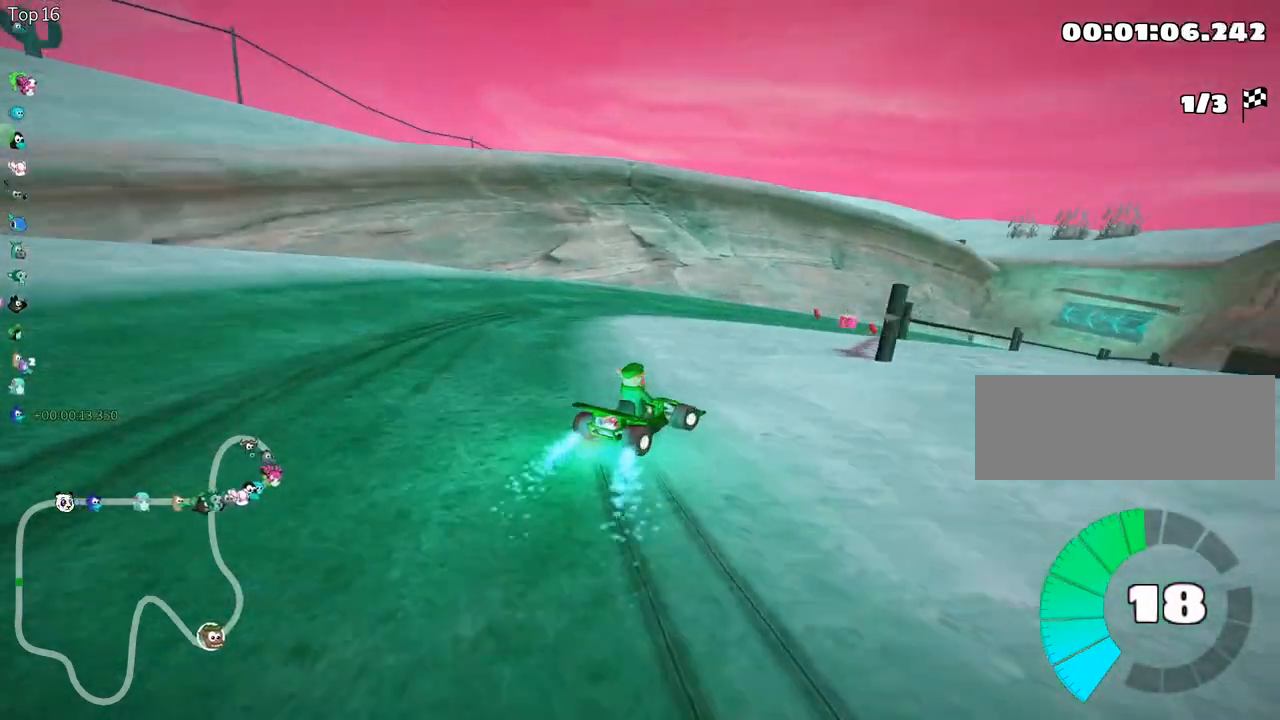
{"keys": ["right", "skid", "up"], "events": []}
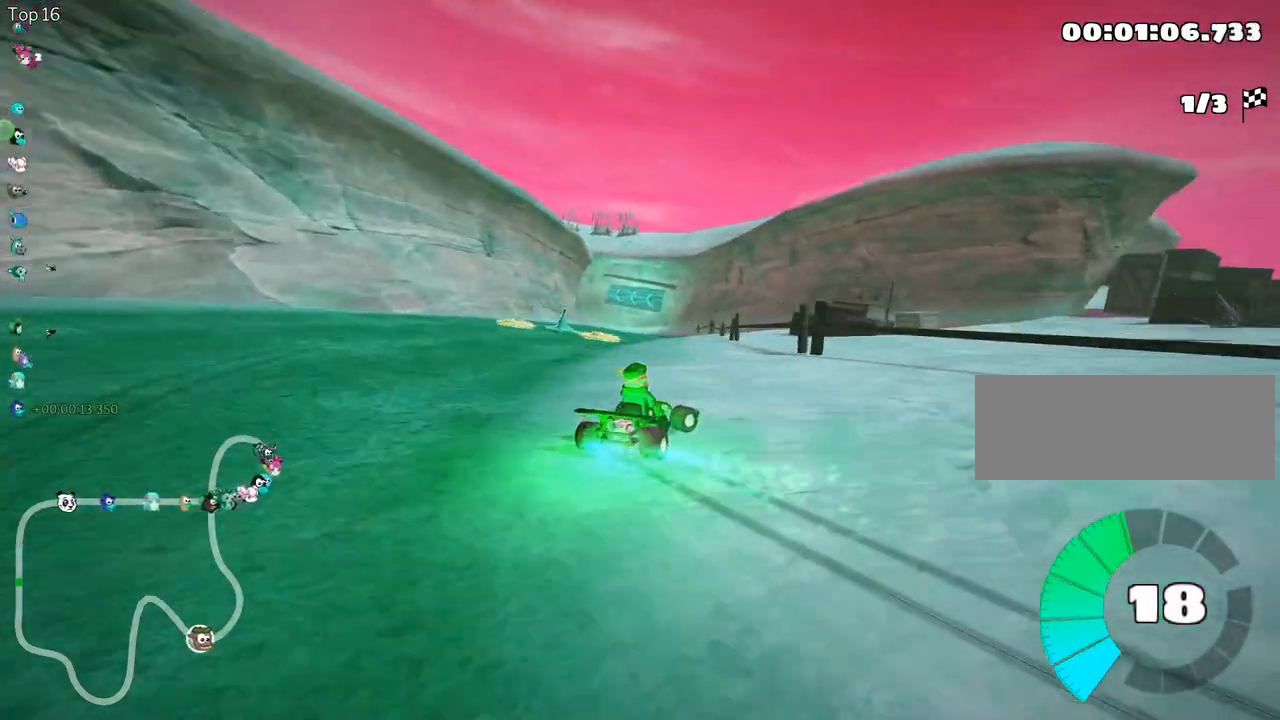
{"keys": ["left", "up"], "events": [[100, "left", "down"], [167, "right", "up"], [450, "skid", "up"]]}
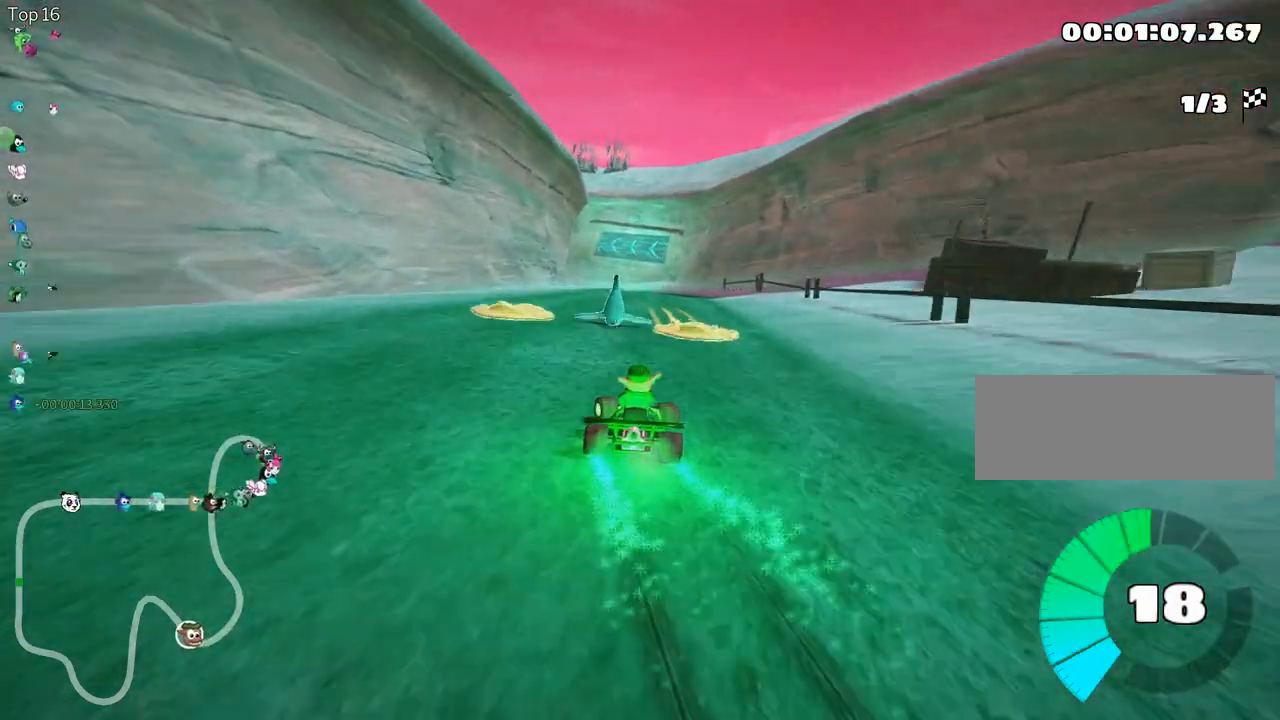
{"keys": ["right", "up"], "events": [[33, "left", "up"], [50, "right", "down"]]}
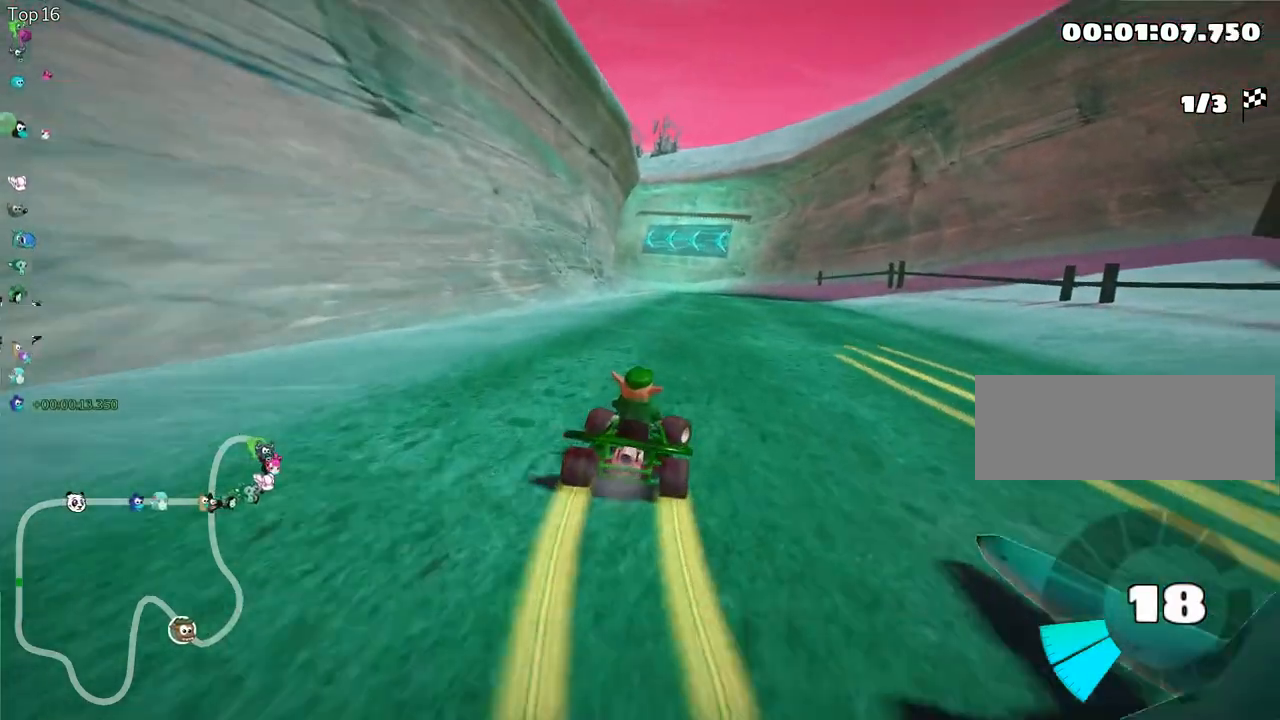
{"keys": ["right", "up"], "events": [[250, "right", "up"], [483, "right", "down"]]}